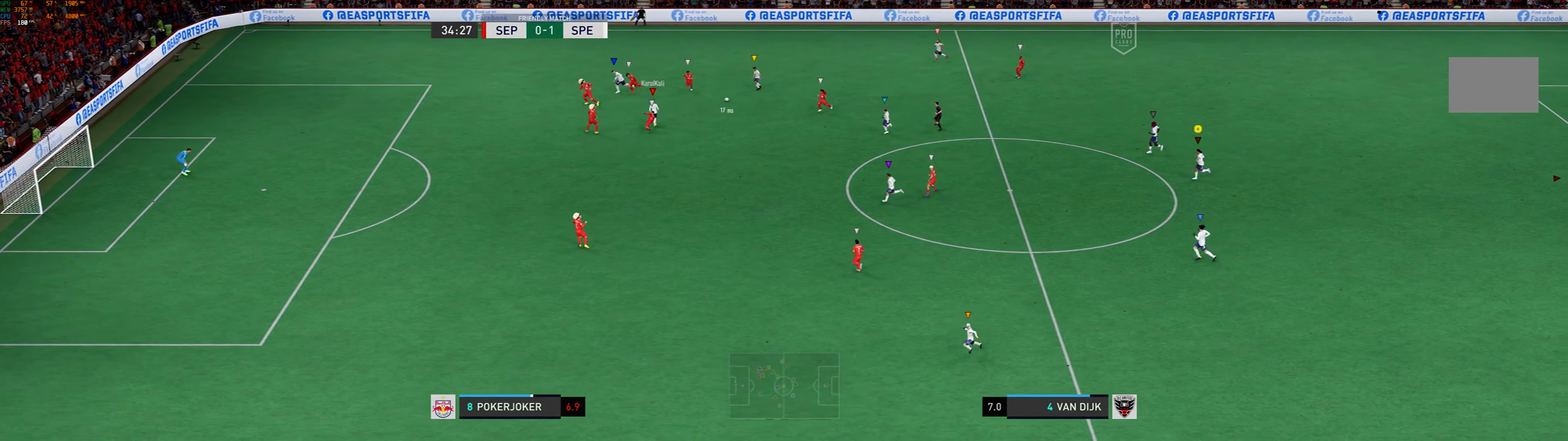
Gameplay with a controller (Xbox layout); each line is a JSON object with the inputs held at the frame after it. "events" lists button and stick changes between this image and that frame as [ms after this image, input, new state], when the widget could be followed in between. Not read: L2 L3 R1 R3 right_stick.
{"buttons": [], "left_stick": "left", "events": []}
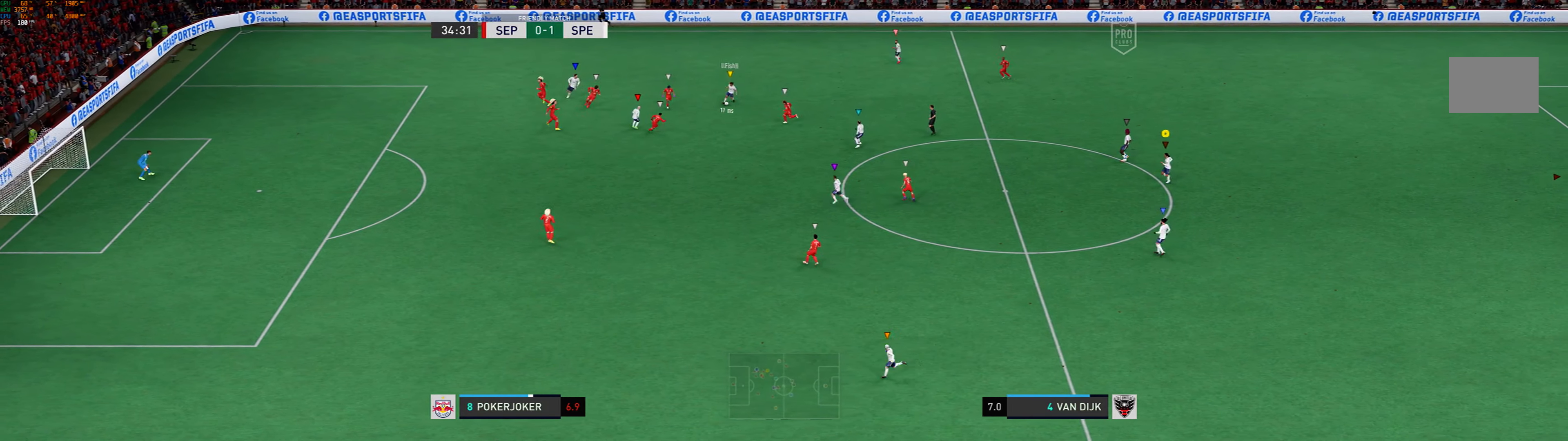
{"buttons": [], "left_stick": "center", "events": [[100, "left_stick", "center"], [234, "left_stick", "down-right"], [400, "left_stick", "center"]]}
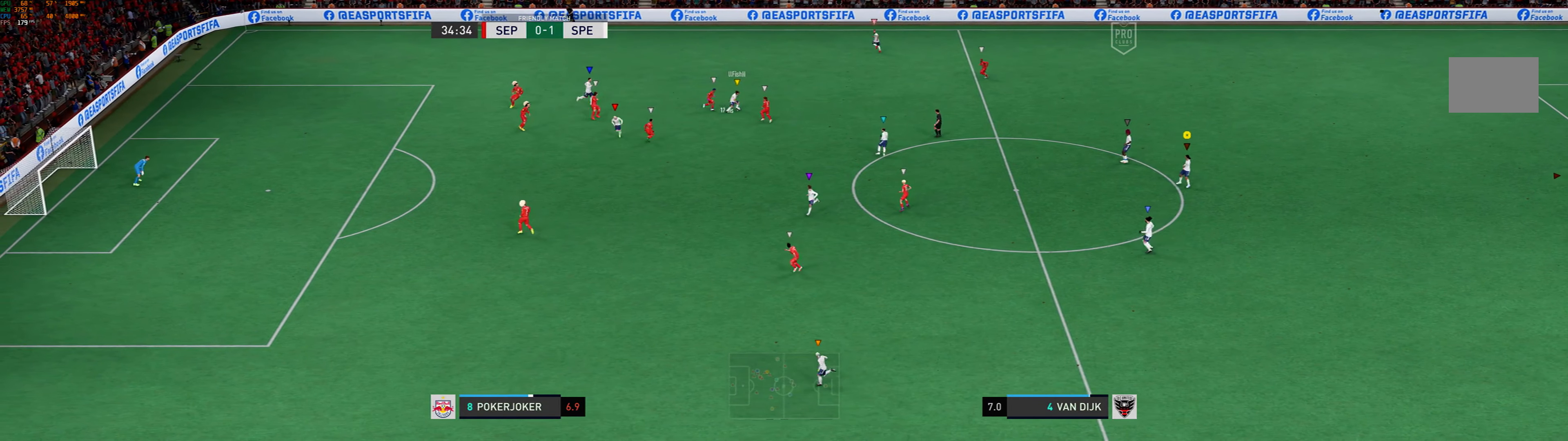
{"buttons": [], "left_stick": "center", "events": [[34, "left_stick", "right"], [334, "left_stick", "center"]]}
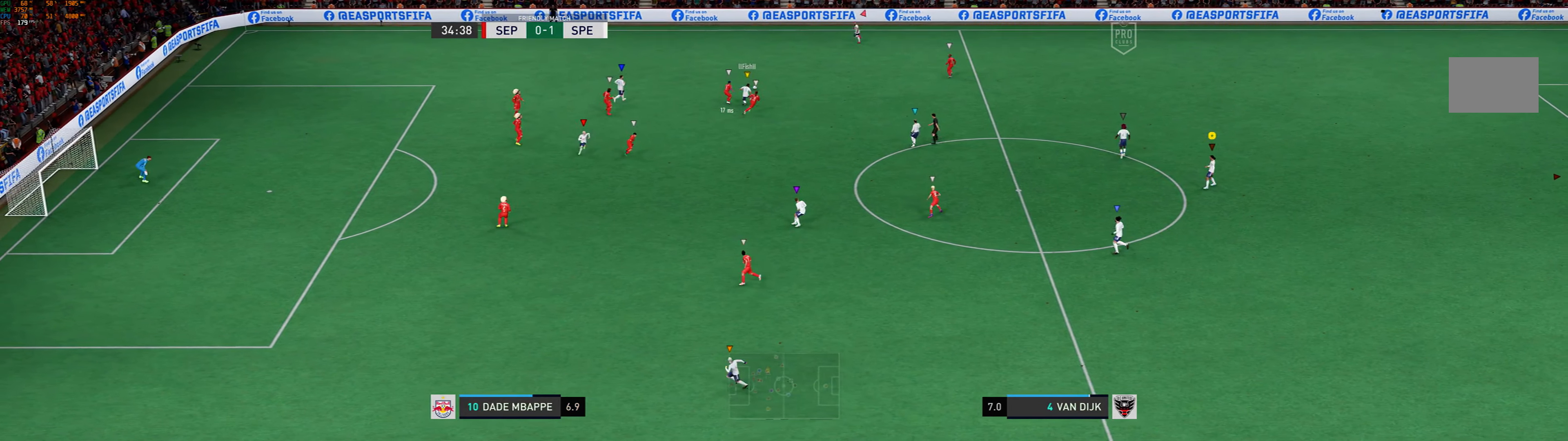
{"buttons": [], "left_stick": "center", "events": []}
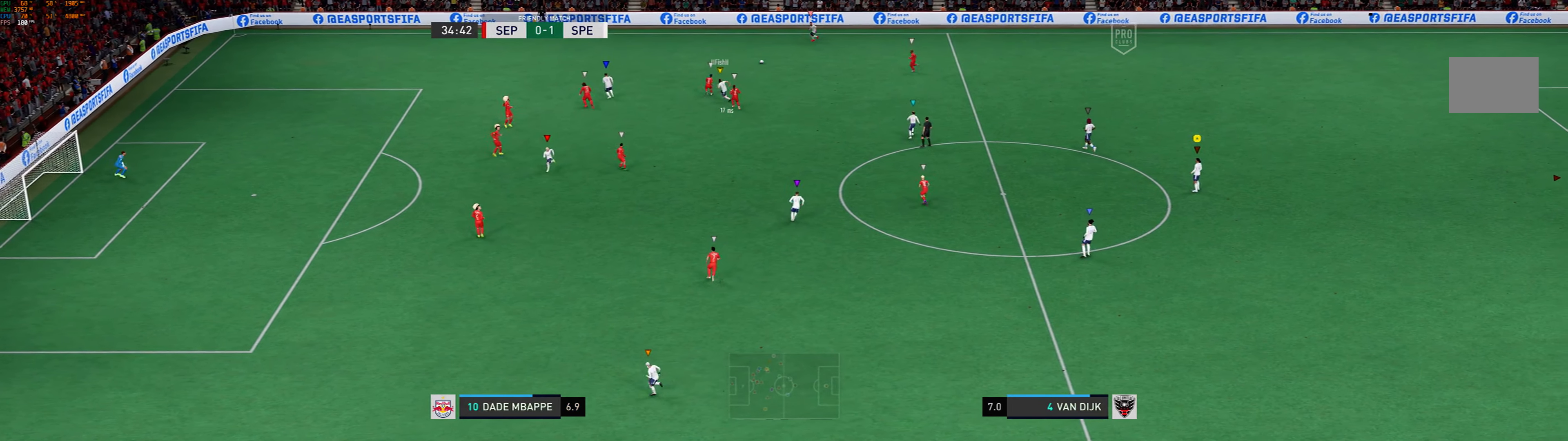
{"buttons": [], "left_stick": "center", "events": []}
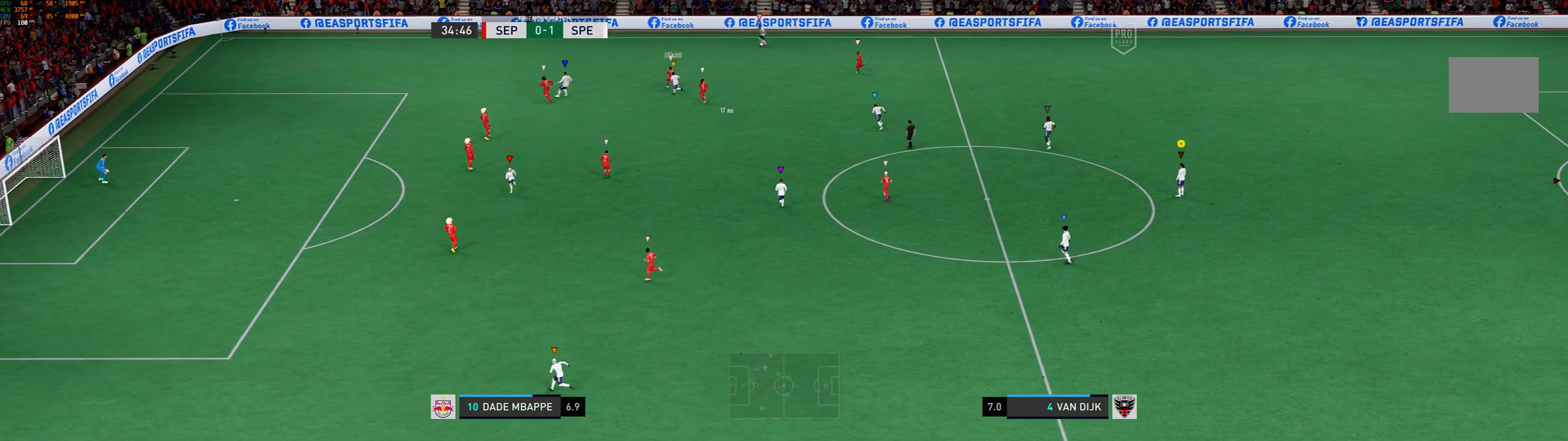
{"buttons": [], "left_stick": "left", "events": [[134, "left_stick", "left"]]}
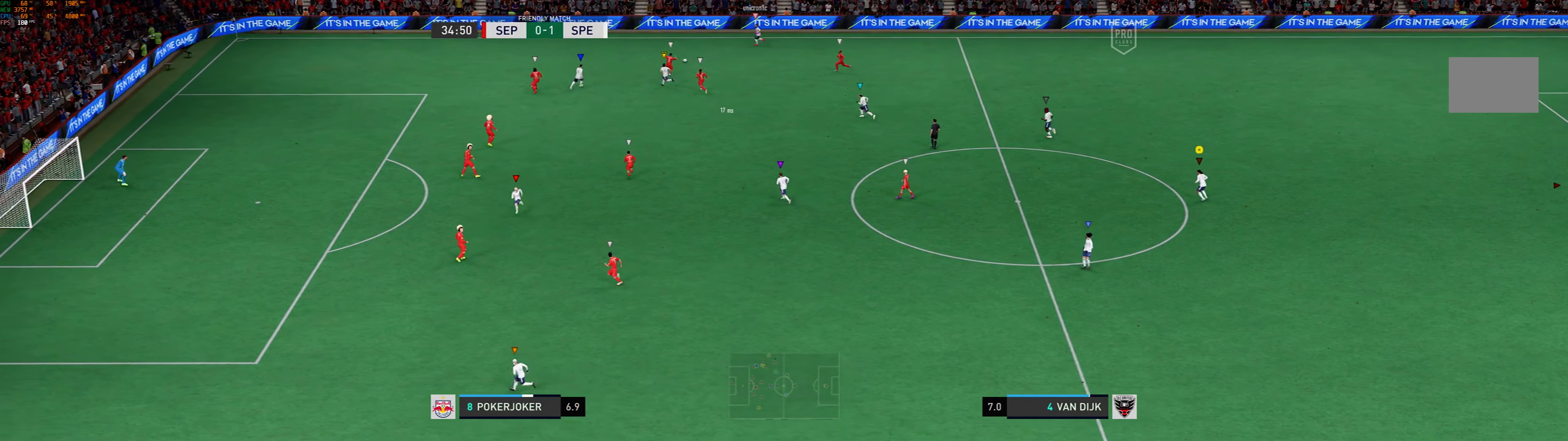
{"buttons": [], "left_stick": "left", "events": []}
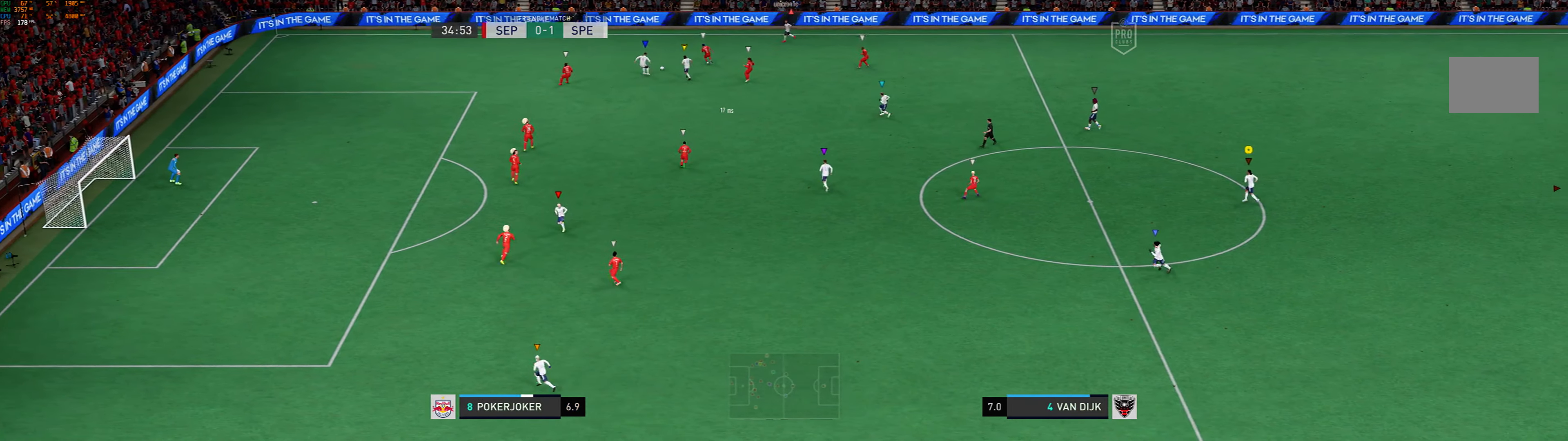
{"buttons": [], "left_stick": "left", "events": []}
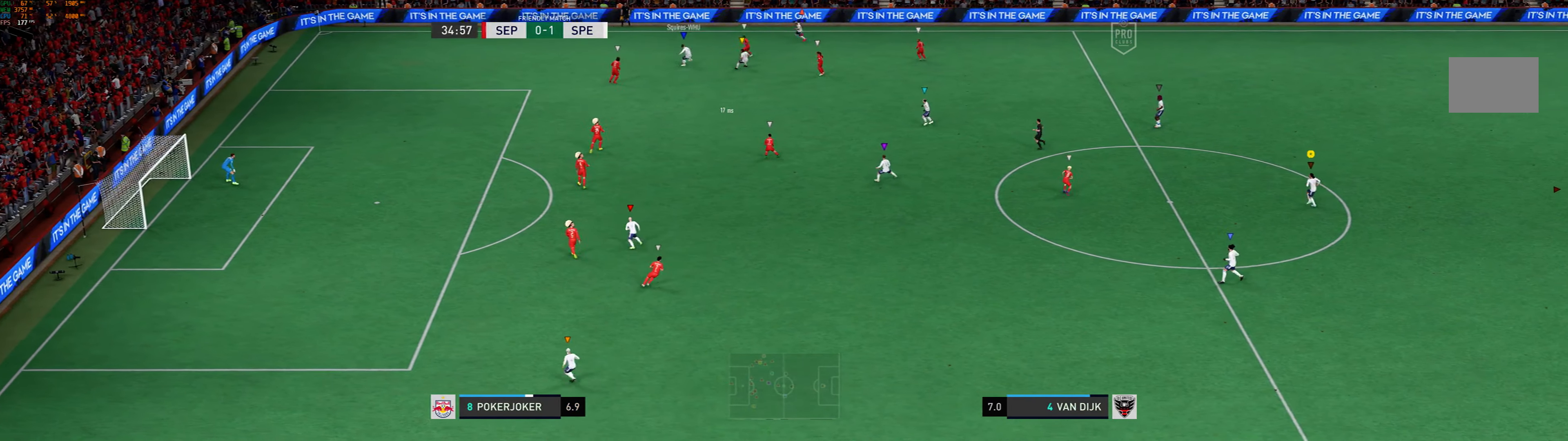
{"buttons": [], "left_stick": "up-left", "events": [[467, "left_stick", "up-left"]]}
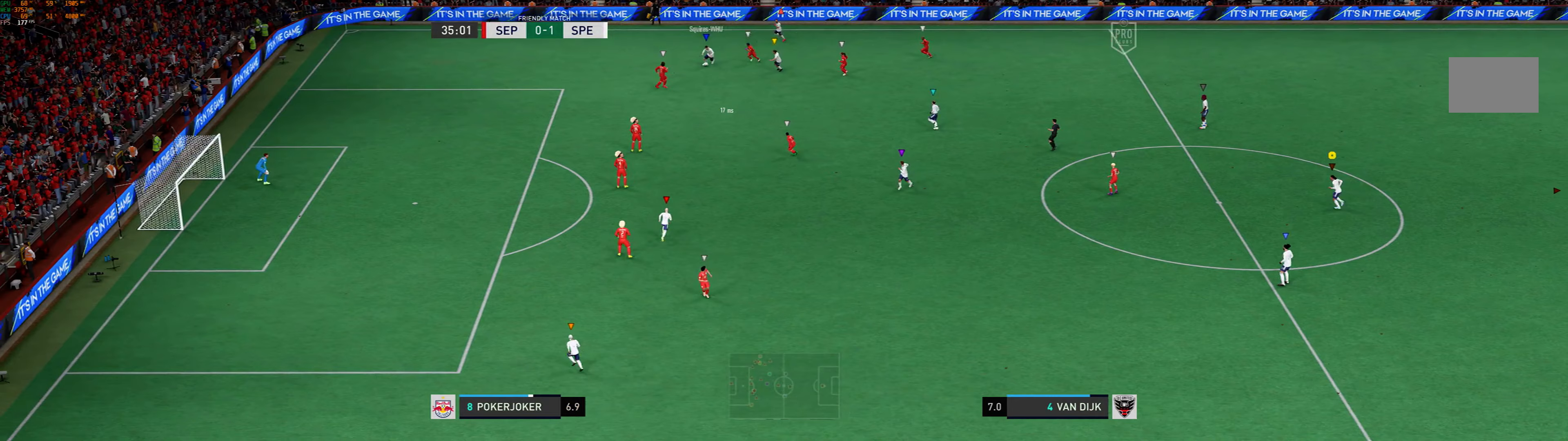
{"buttons": [], "left_stick": "center", "events": [[267, "left_stick", "center"]]}
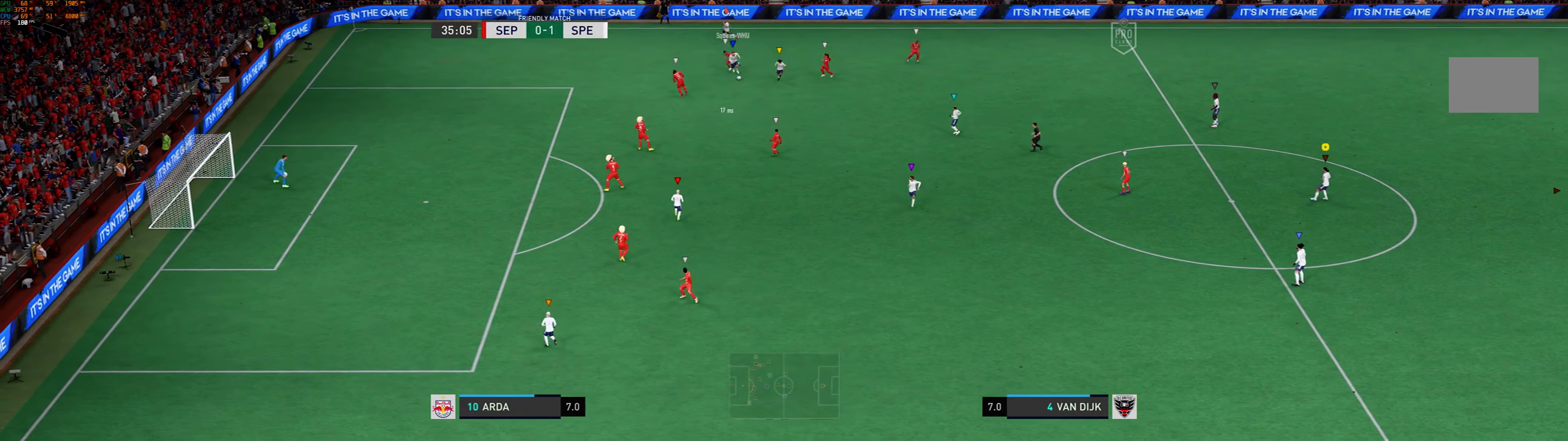
{"buttons": [], "left_stick": "center", "events": []}
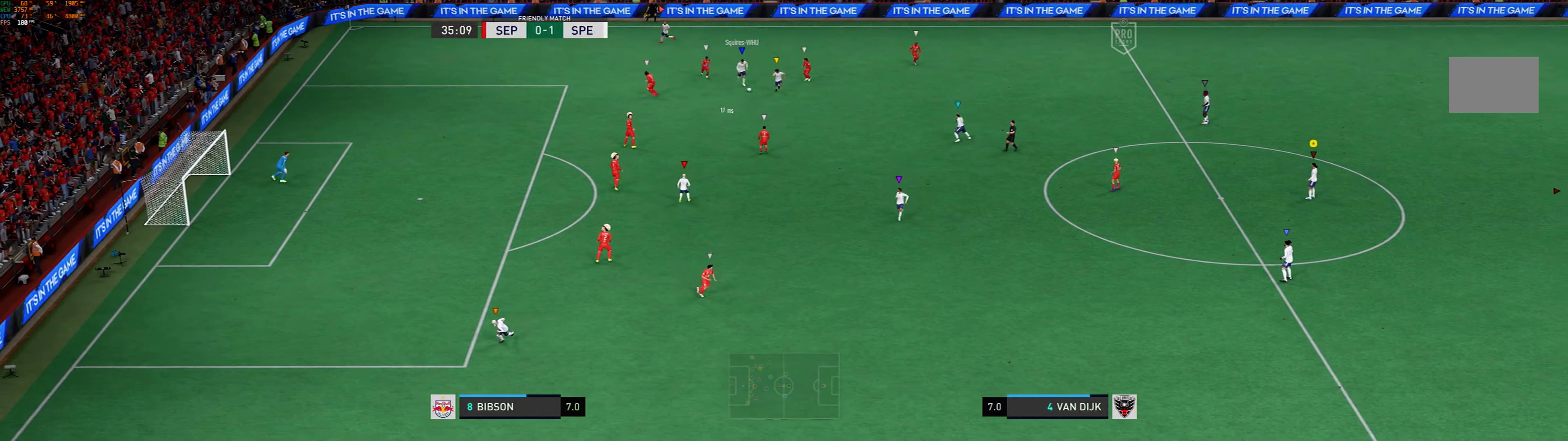
{"buttons": [], "left_stick": "center", "events": []}
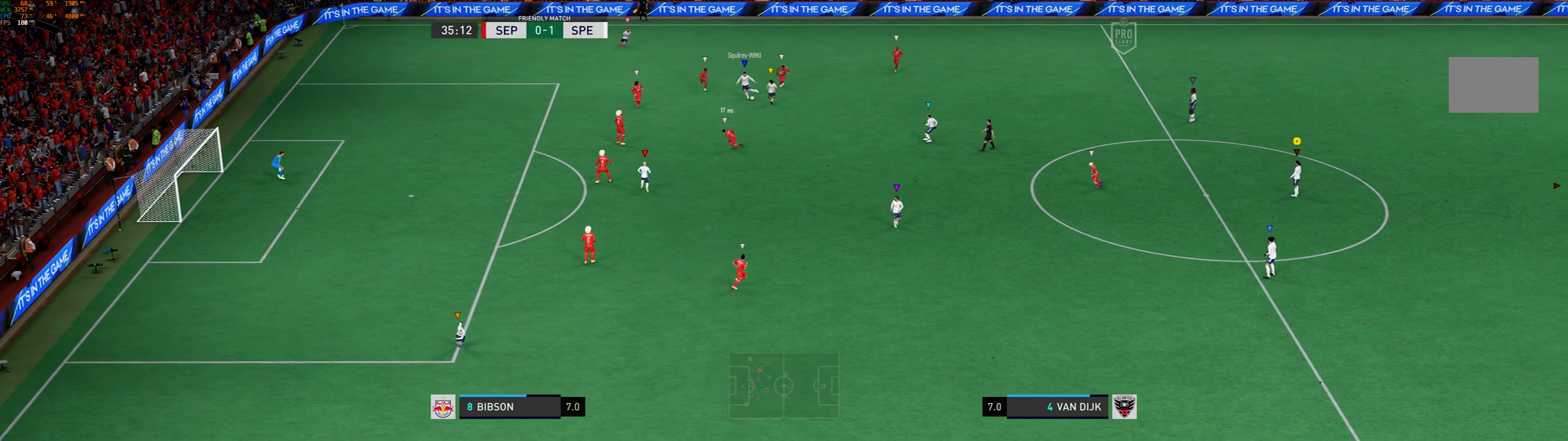
{"buttons": [], "left_stick": "center", "events": []}
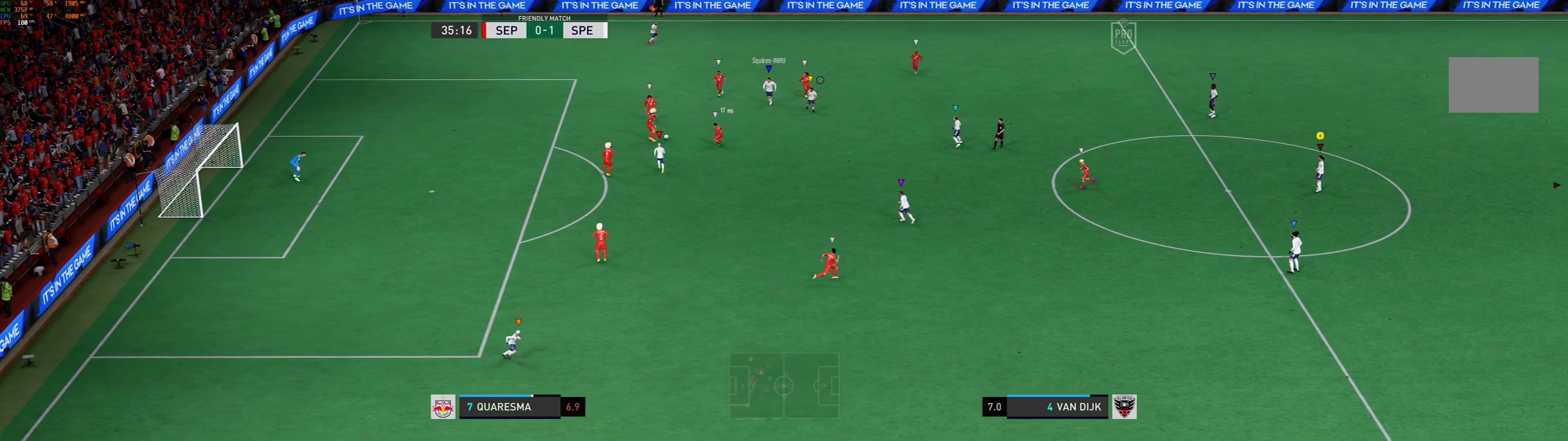
{"buttons": [], "left_stick": "left", "events": [[467, "left_stick", "left"]]}
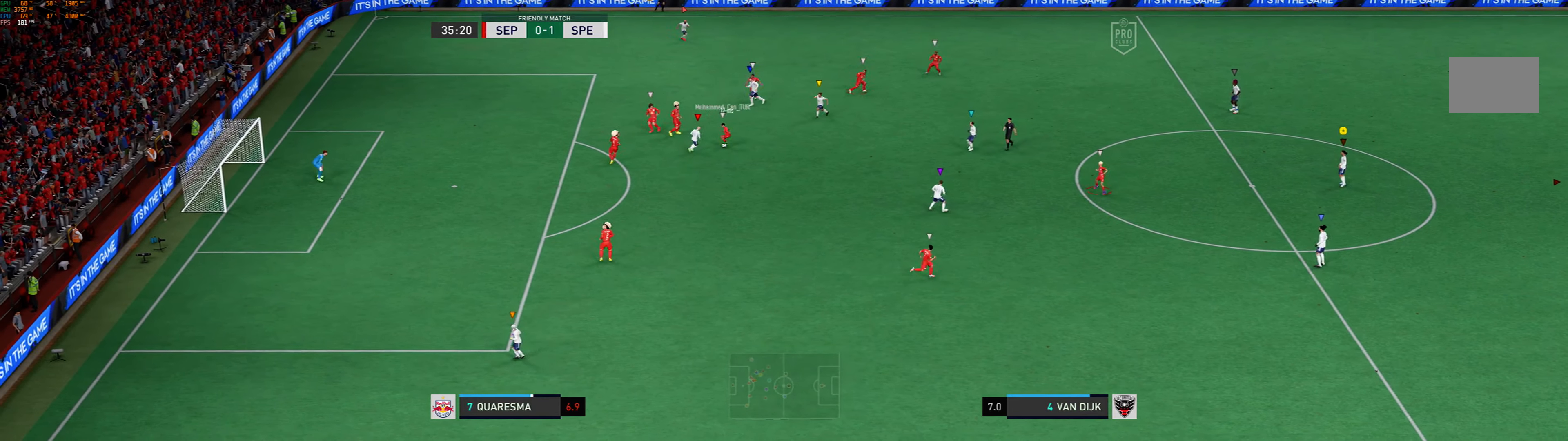
{"buttons": [], "left_stick": "left", "events": []}
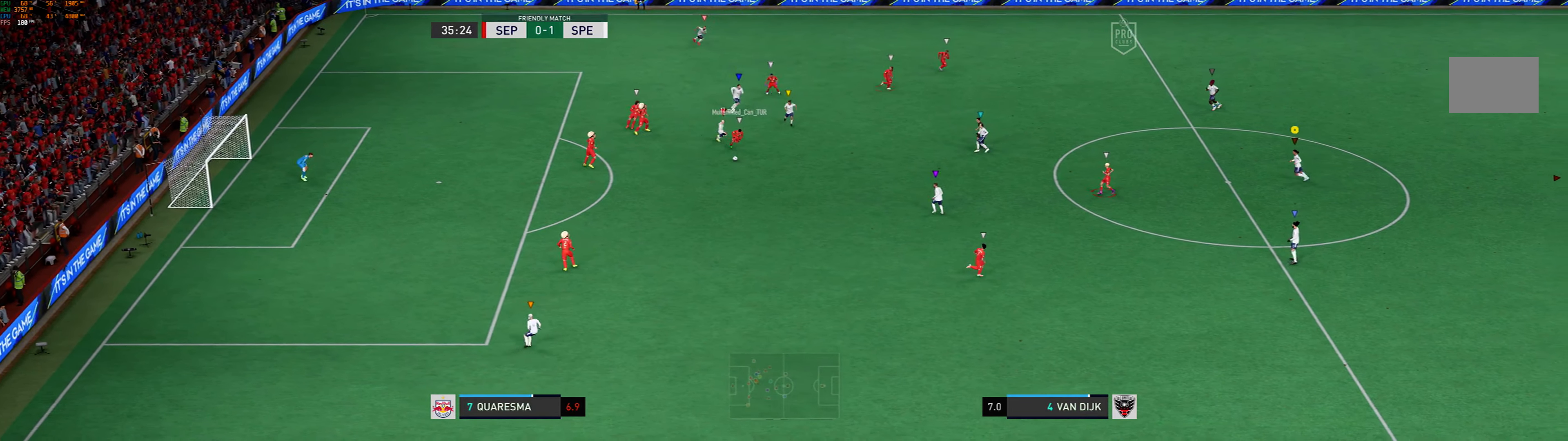
{"buttons": [], "left_stick": "center", "events": [[400, "left_stick", "center"]]}
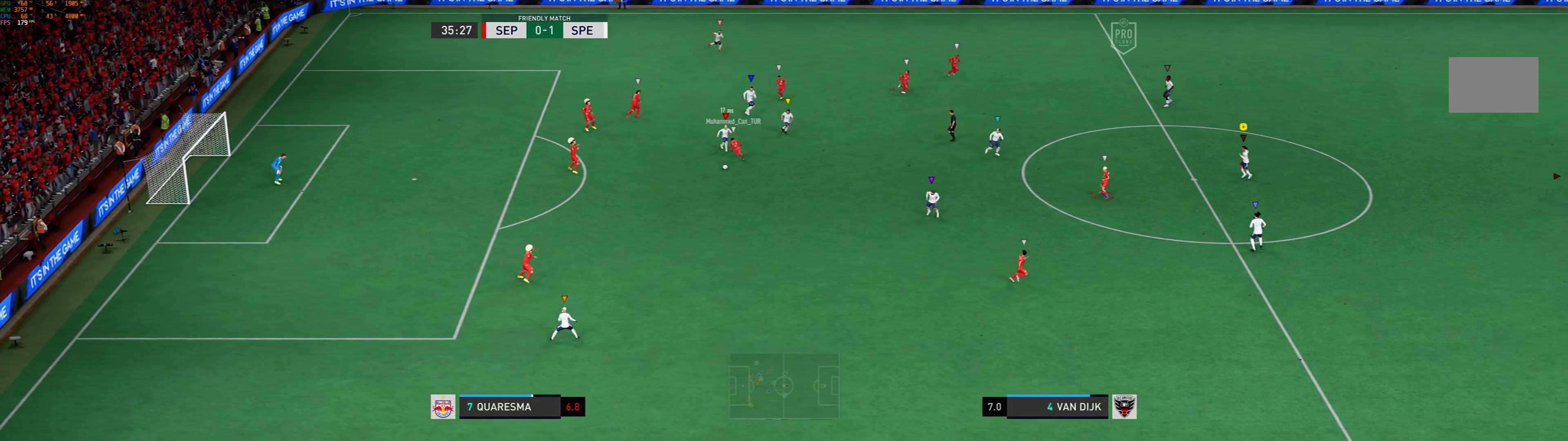
{"buttons": [], "left_stick": "center", "events": []}
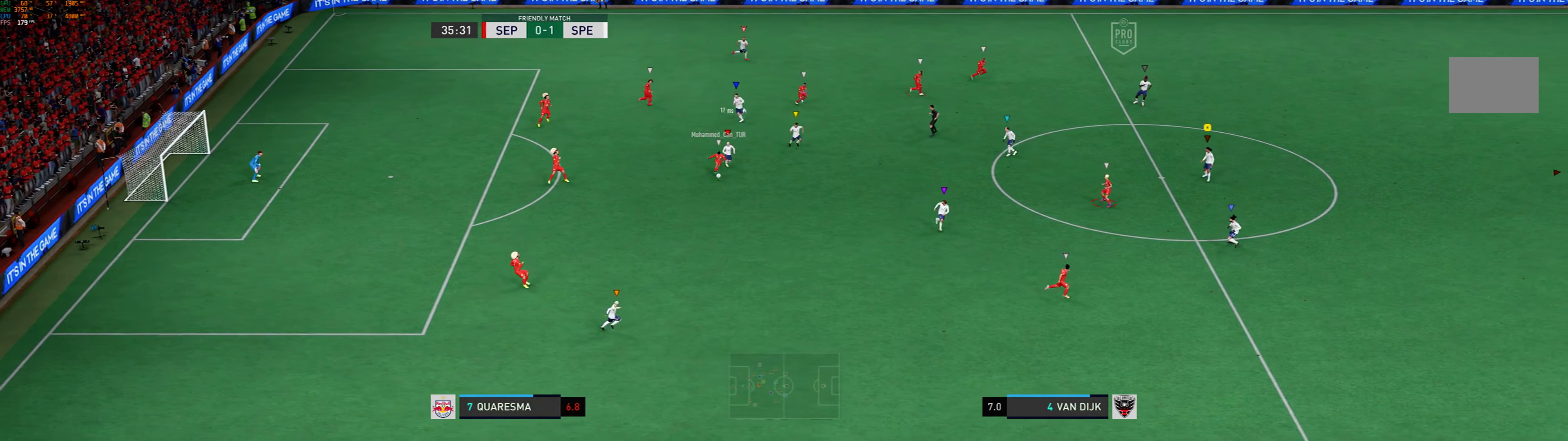
{"buttons": [], "left_stick": "center", "events": []}
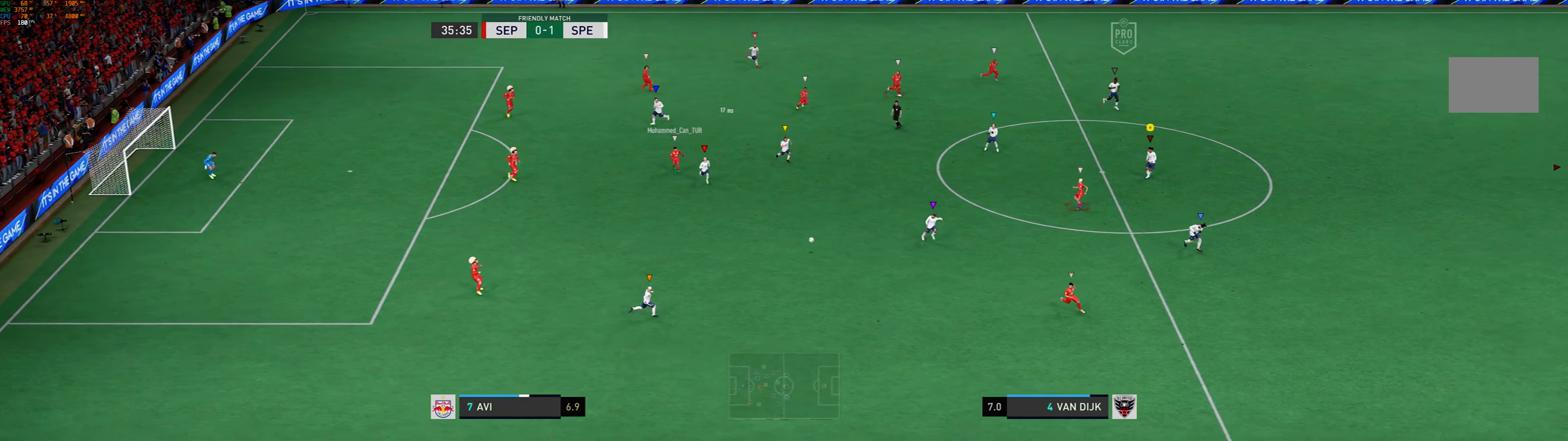
{"buttons": [], "left_stick": "down-right"}
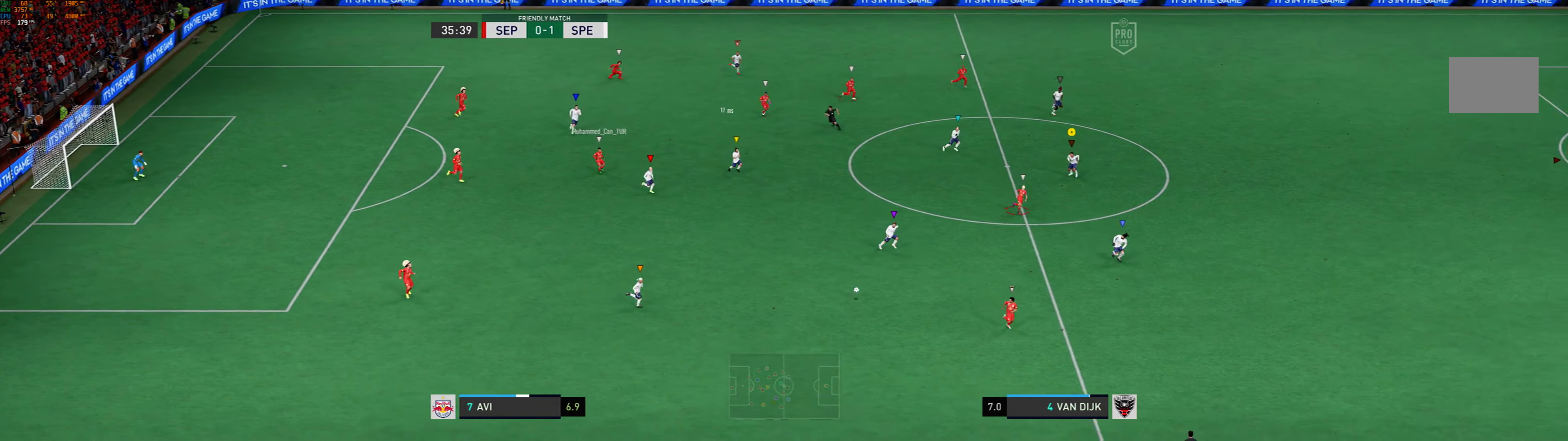
{"buttons": [], "left_stick": "down-right"}
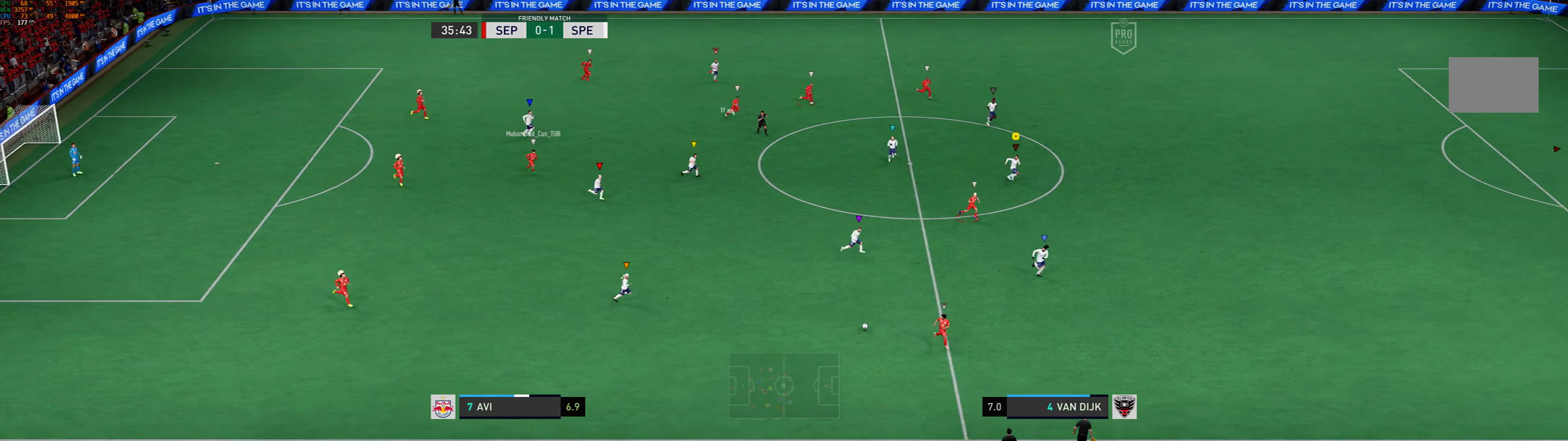
{"buttons": [], "left_stick": "down-right", "events": []}
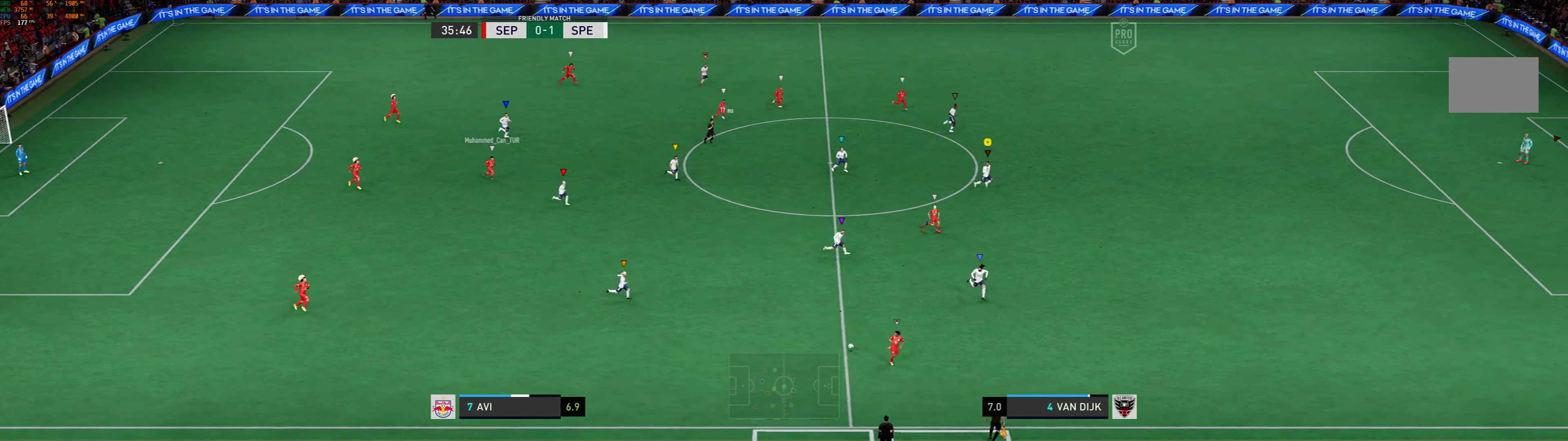
{"buttons": [], "left_stick": "down-right", "events": []}
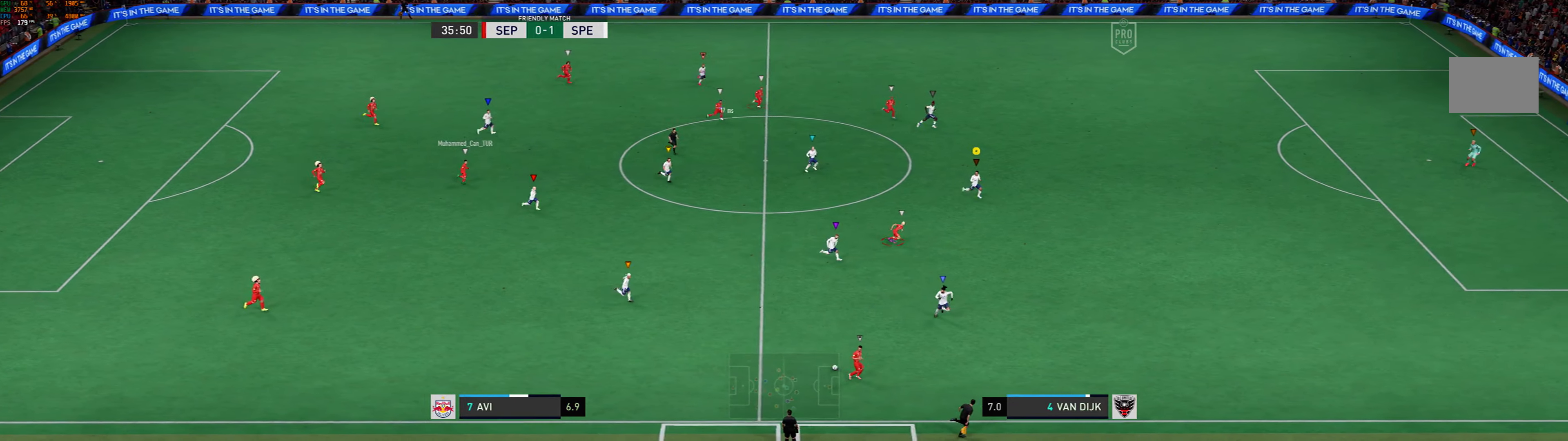
{"buttons": [], "left_stick": "down-right", "events": []}
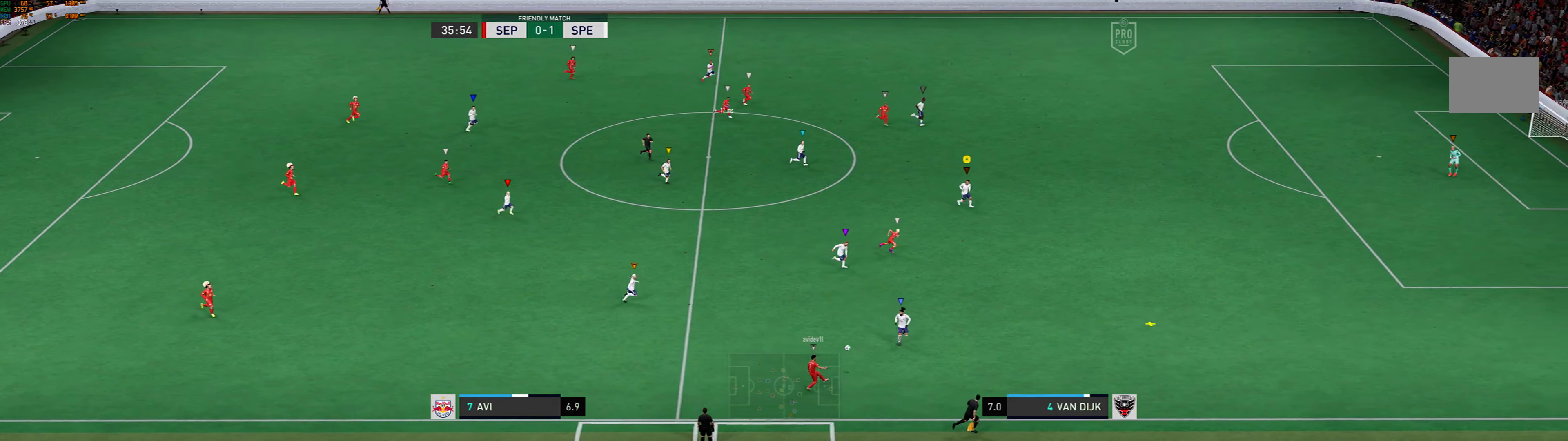
{"buttons": [], "left_stick": "down-right", "events": []}
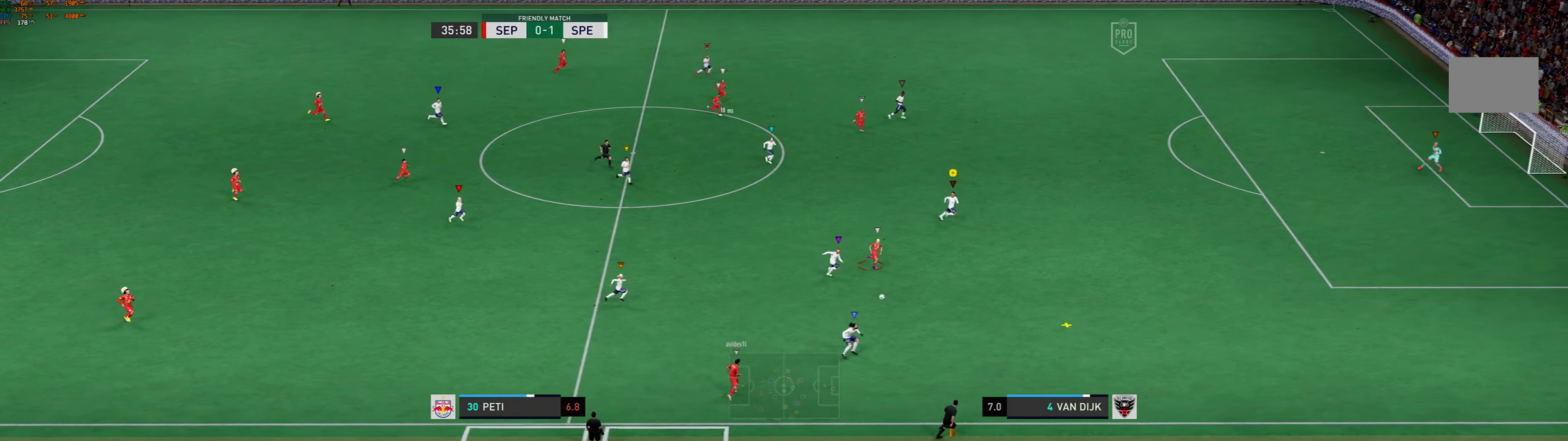
{"buttons": [], "left_stick": "down-right"}
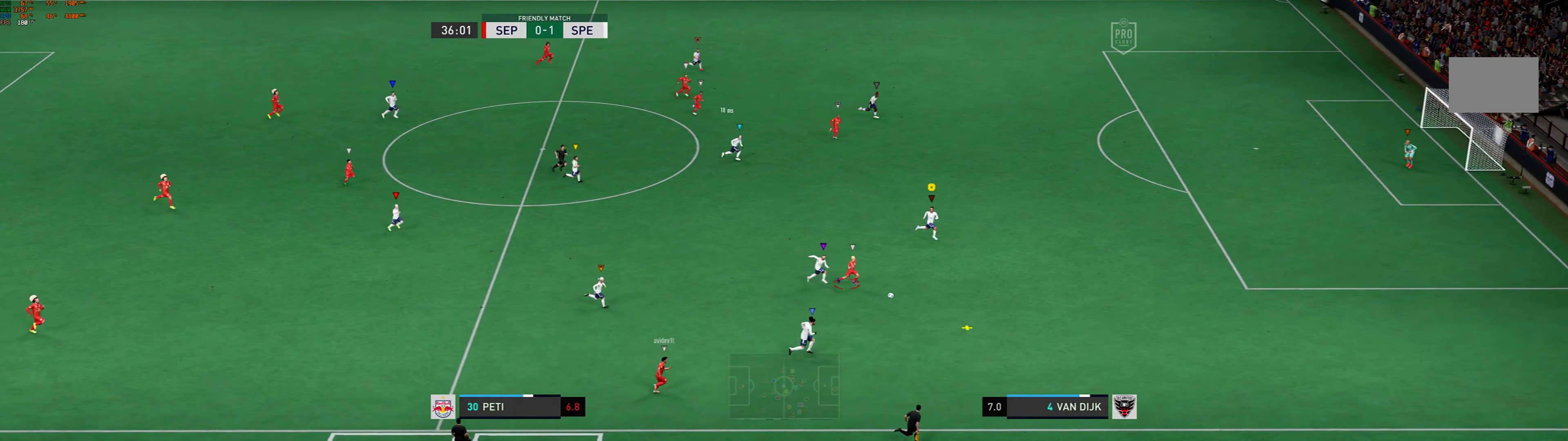
{"buttons": [], "left_stick": "down-right", "events": []}
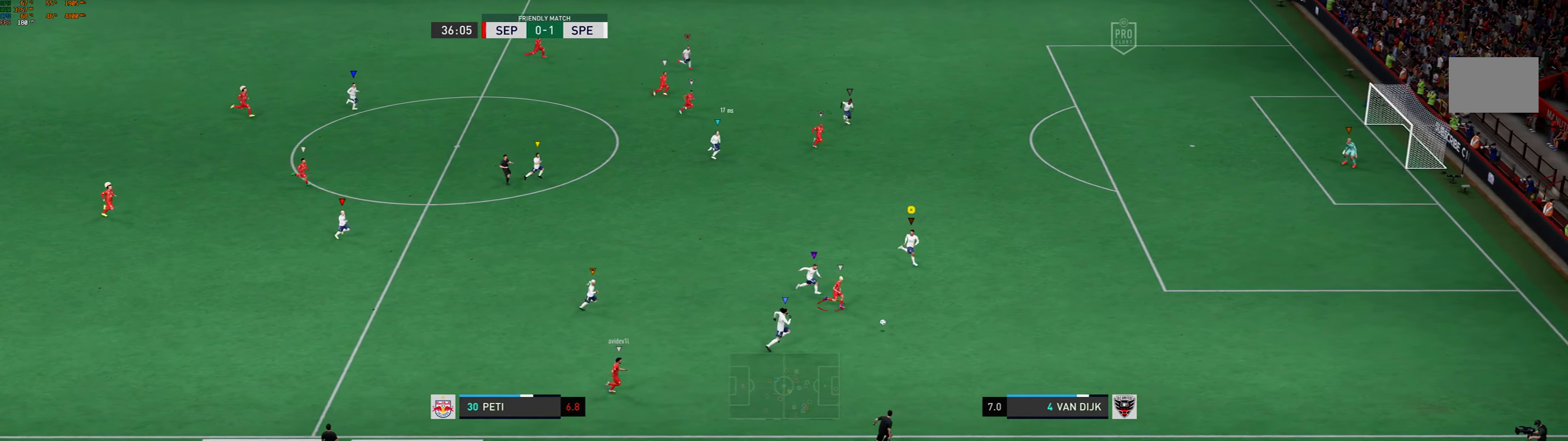
{"buttons": [], "left_stick": "right", "events": [[433, "left_stick", "right"]]}
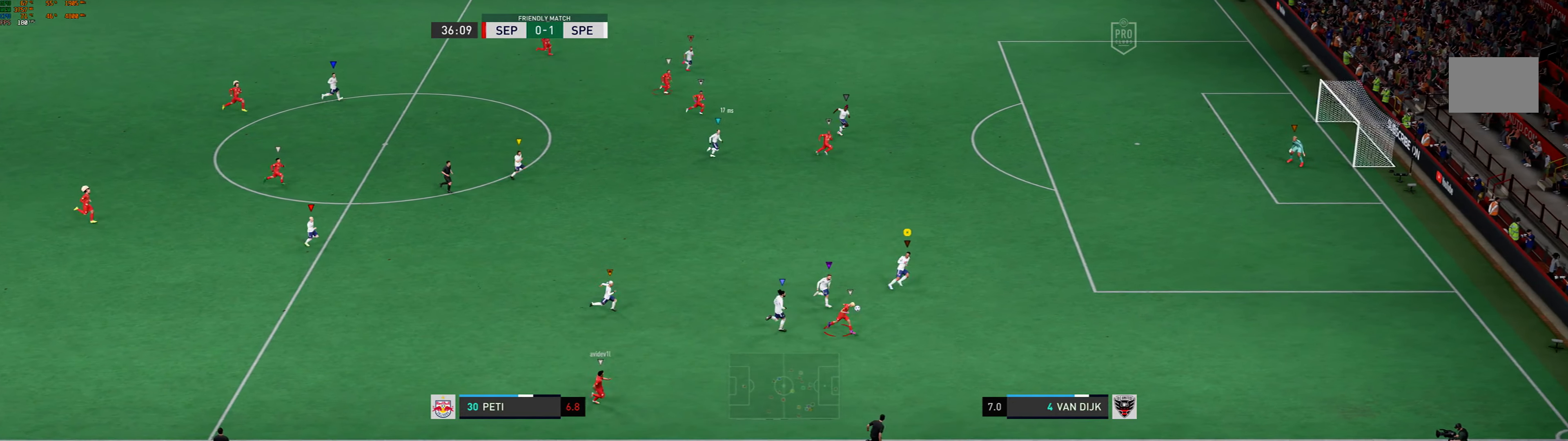
{"buttons": [], "left_stick": "right", "events": []}
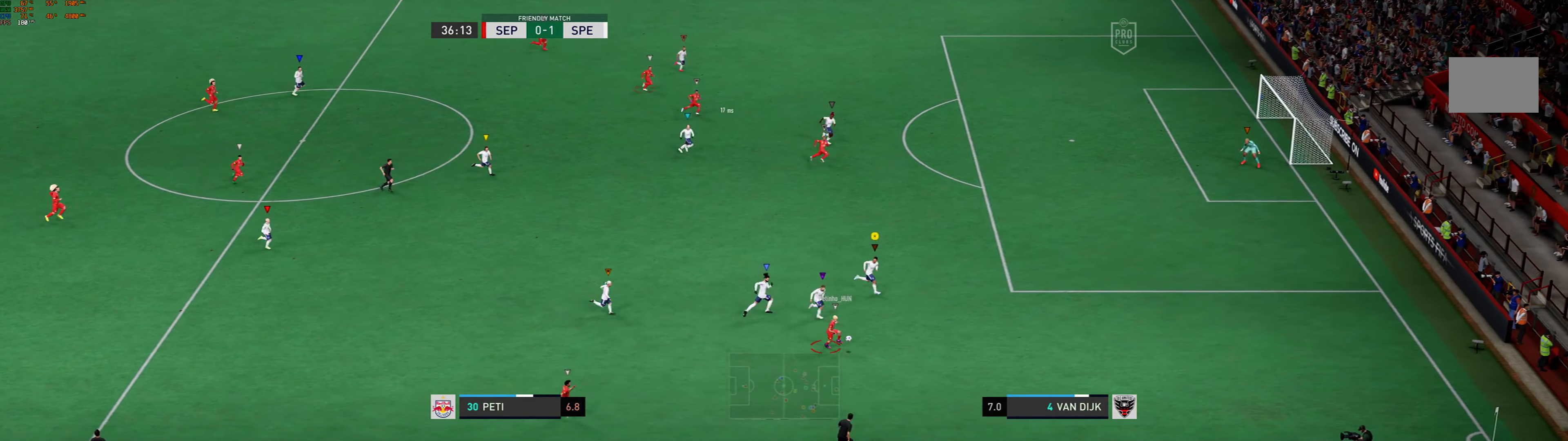
{"buttons": [], "left_stick": "up-right", "events": [[400, "left_stick", "up-right"]]}
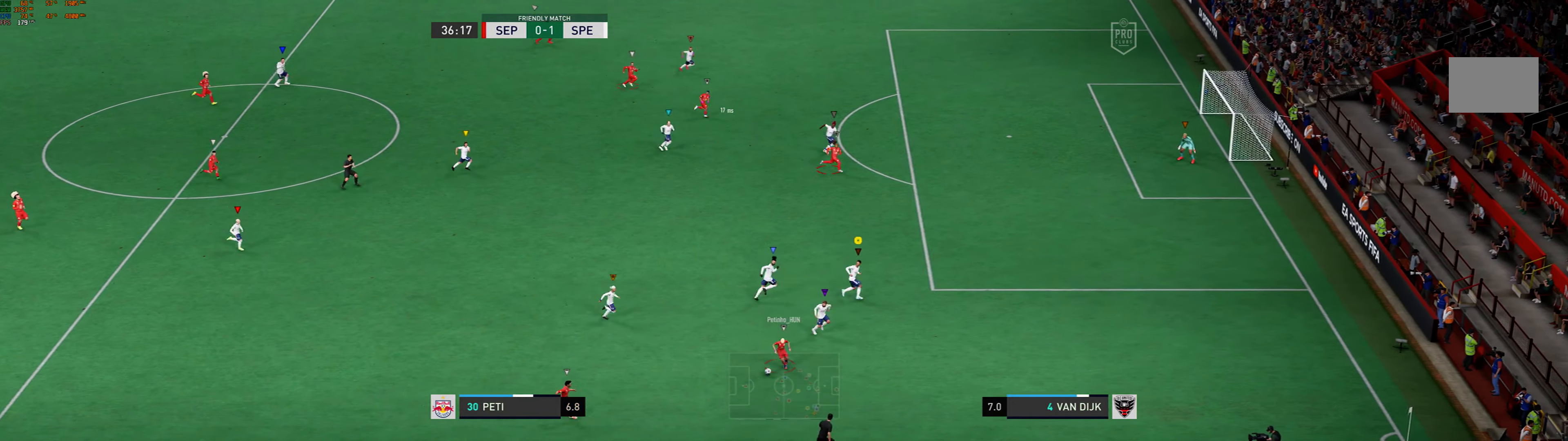
{"buttons": [], "left_stick": "up-right", "events": []}